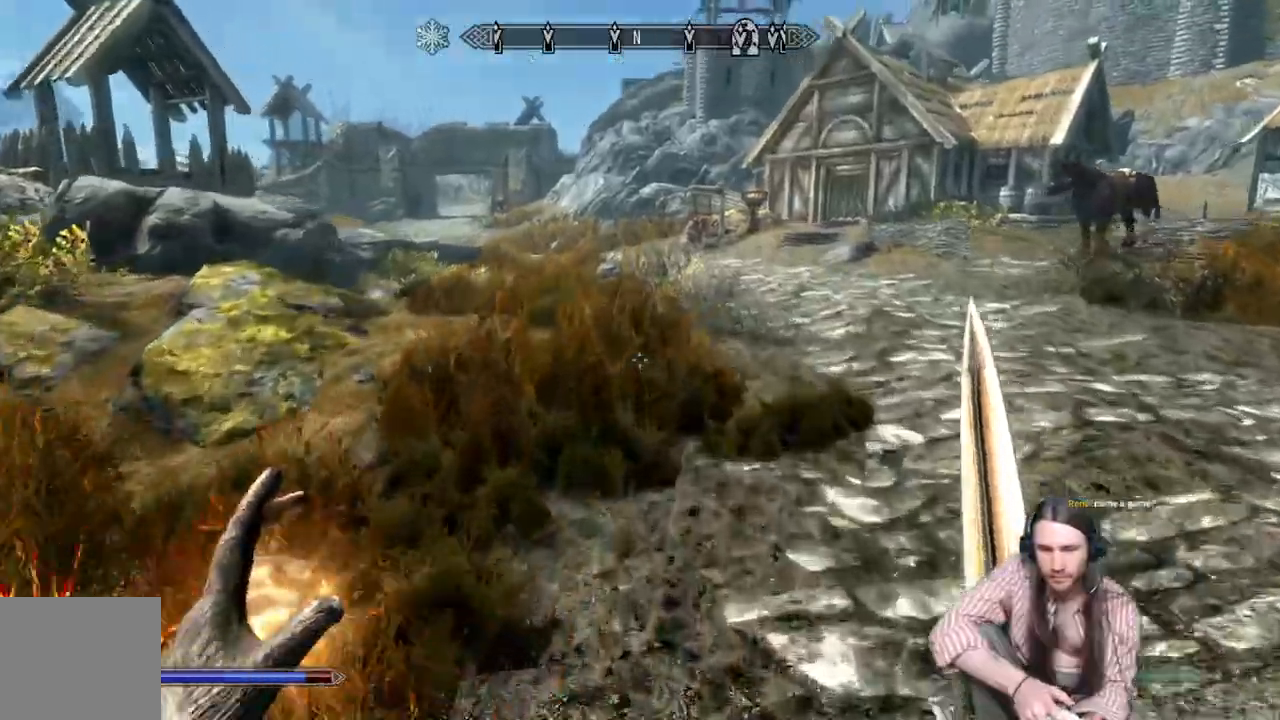
Gameplay with a controller (Xbox layout); each line is a JSON object with the inputs held at the frame after it (dt_ms = milliseconds from this image to that frame). "events" lists button and stick changes between this image and that frame as [ms after this image, input, new state], when the widget could be followed in between.
{"dt_ms": 500, "buttons": [], "left_stick": "up", "right_stick": "center", "events": []}
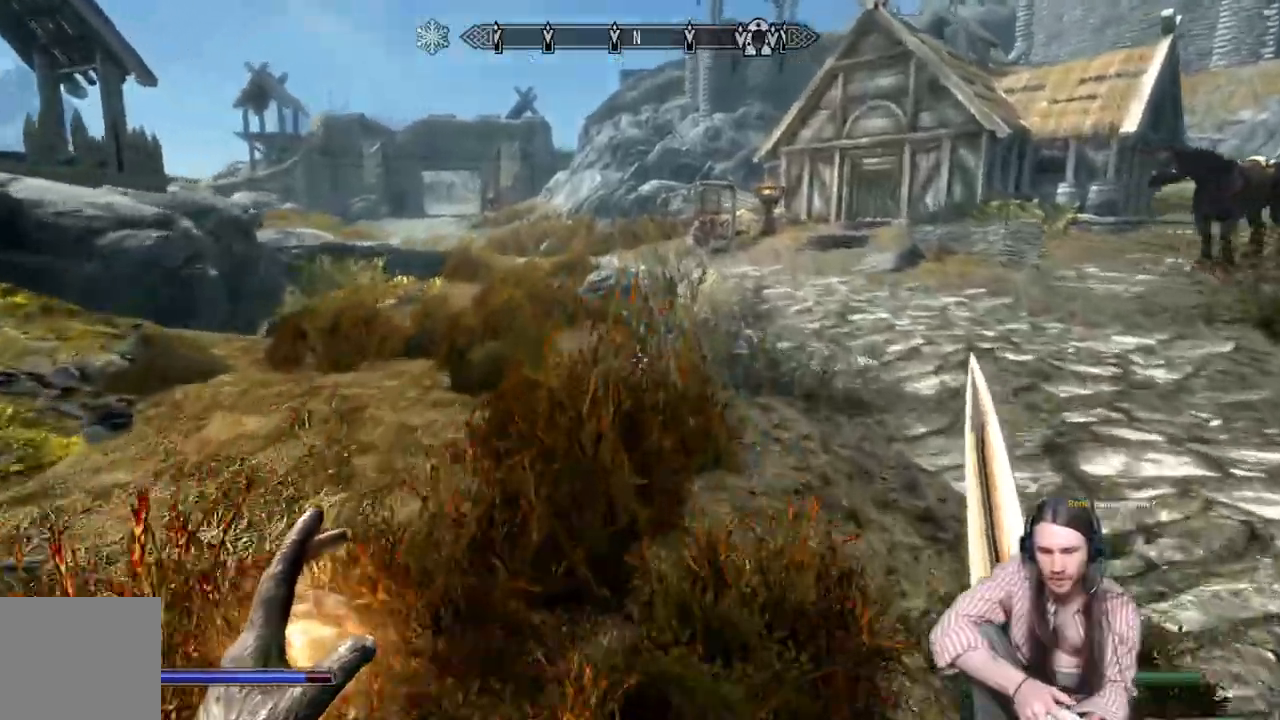
{"dt_ms": 500, "buttons": [], "left_stick": "up", "right_stick": "center", "events": []}
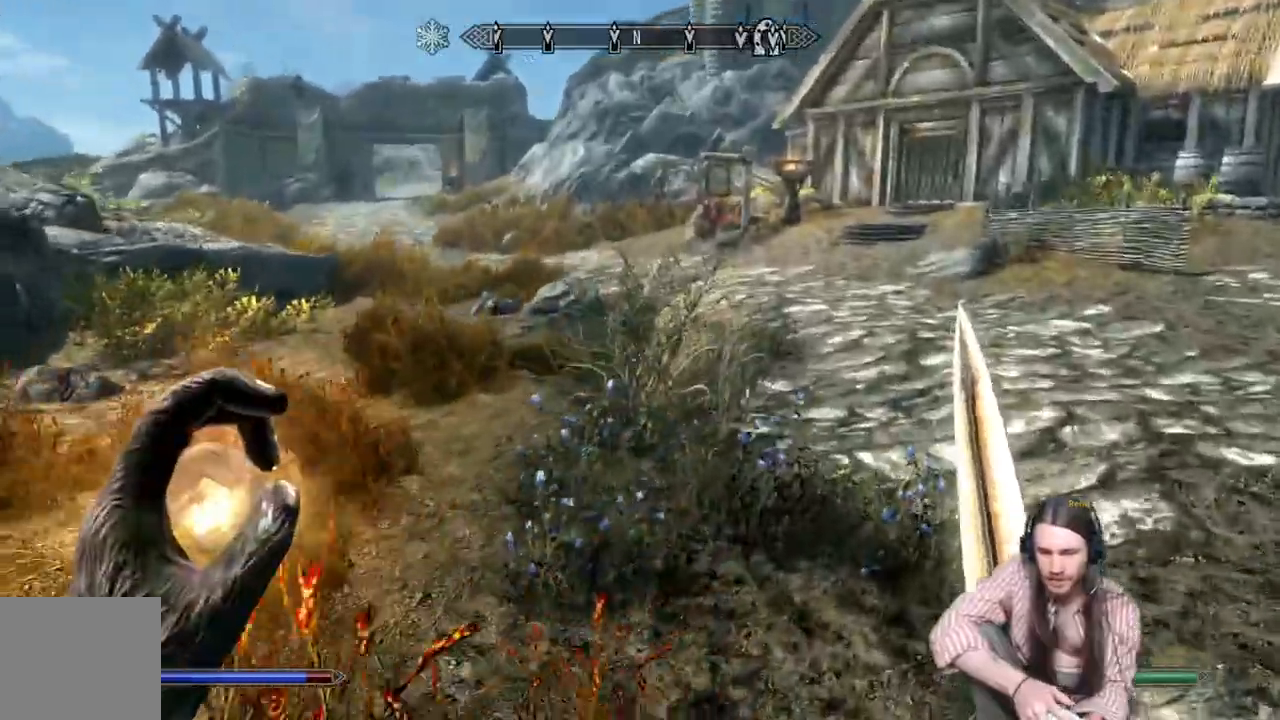
{"dt_ms": 500, "buttons": [], "left_stick": "up", "right_stick": "center", "events": []}
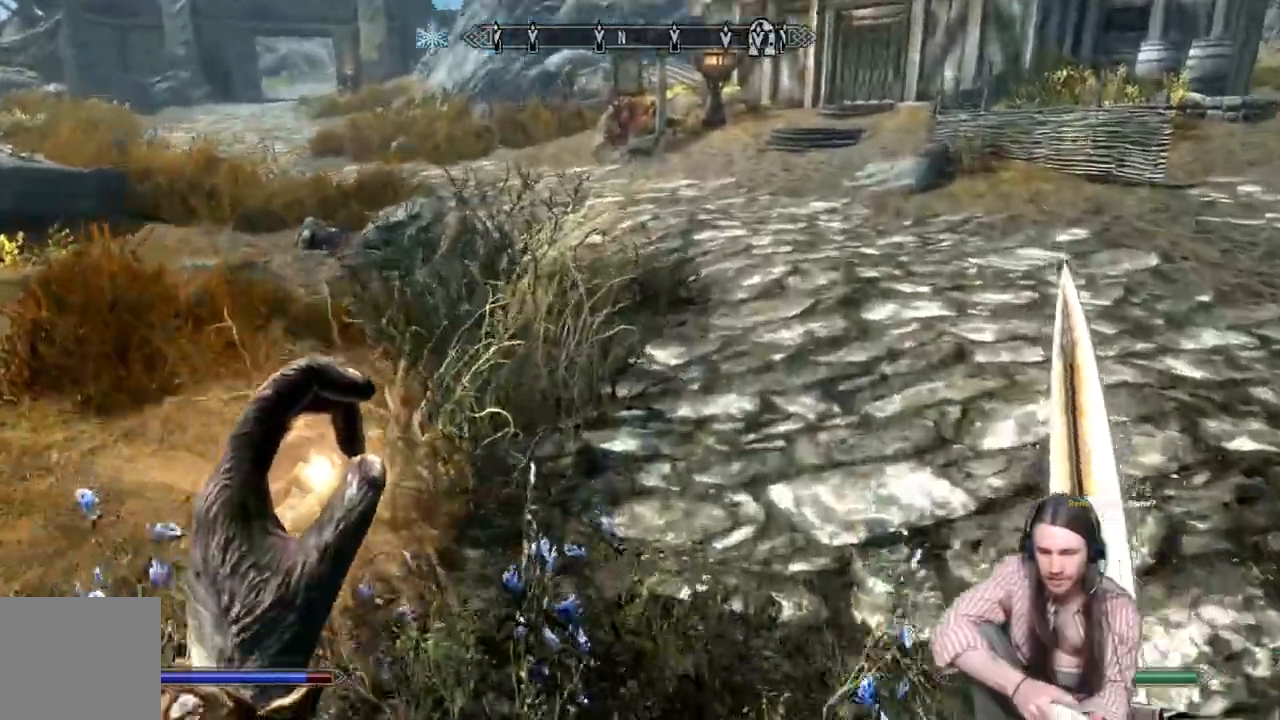
{"dt_ms": 1000, "buttons": ["L1"], "left_stick": "up", "right_stick": "center"}
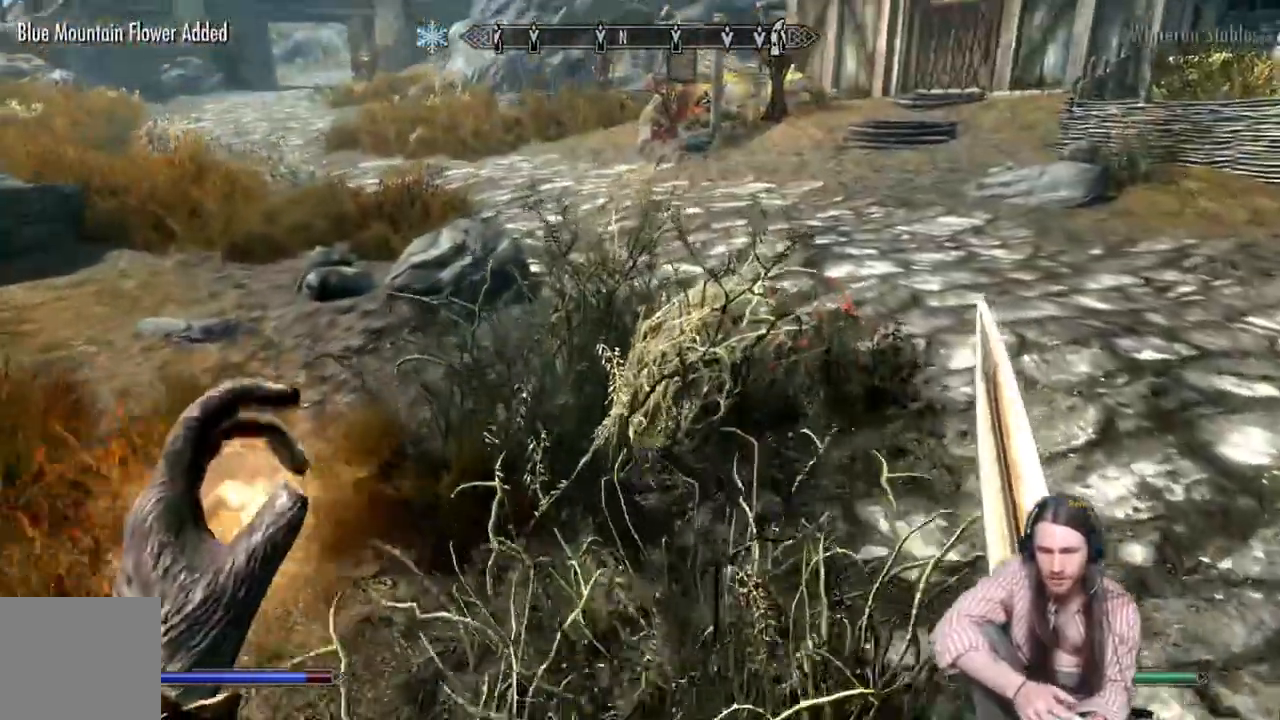
{"dt_ms": 1000, "buttons": ["X"], "left_stick": "up", "right_stick": "center"}
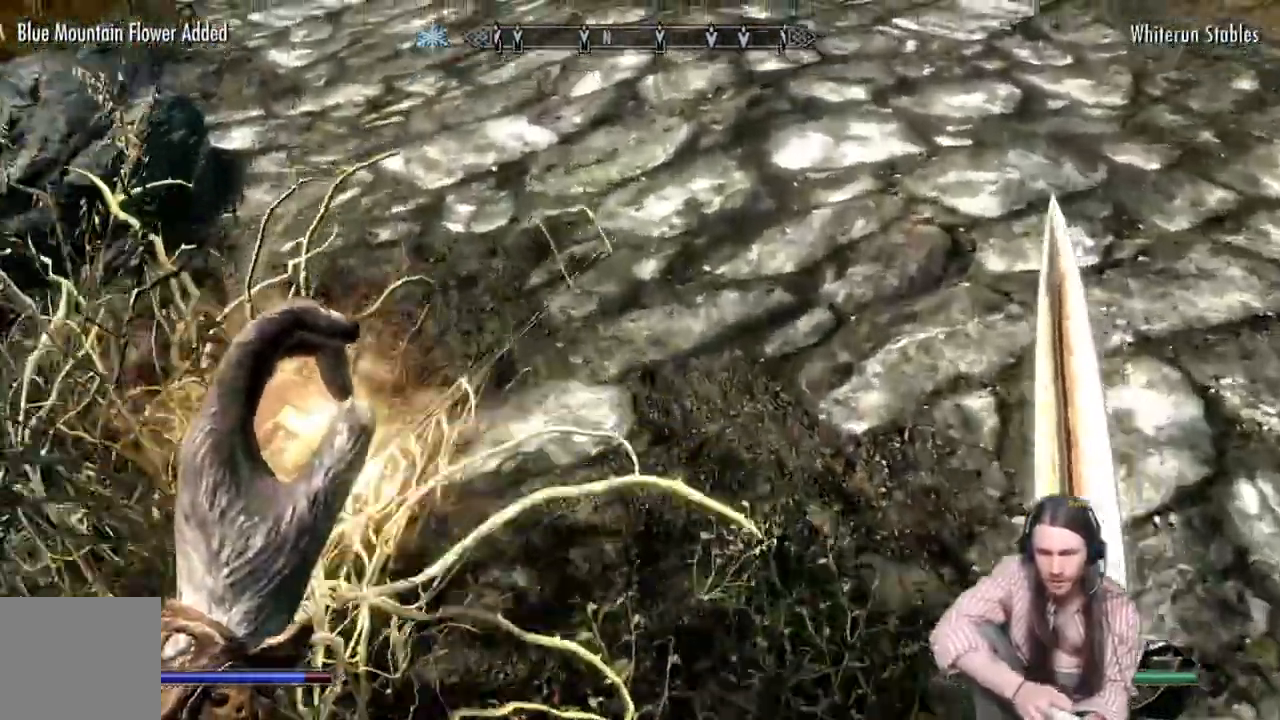
{"dt_ms": 500, "buttons": [], "left_stick": "up", "right_stick": "center", "events": [[250, "X", "up"], [367, "B", "down"], [367, "X", "down"], [417, "B", "up"], [500, "X", "up"]]}
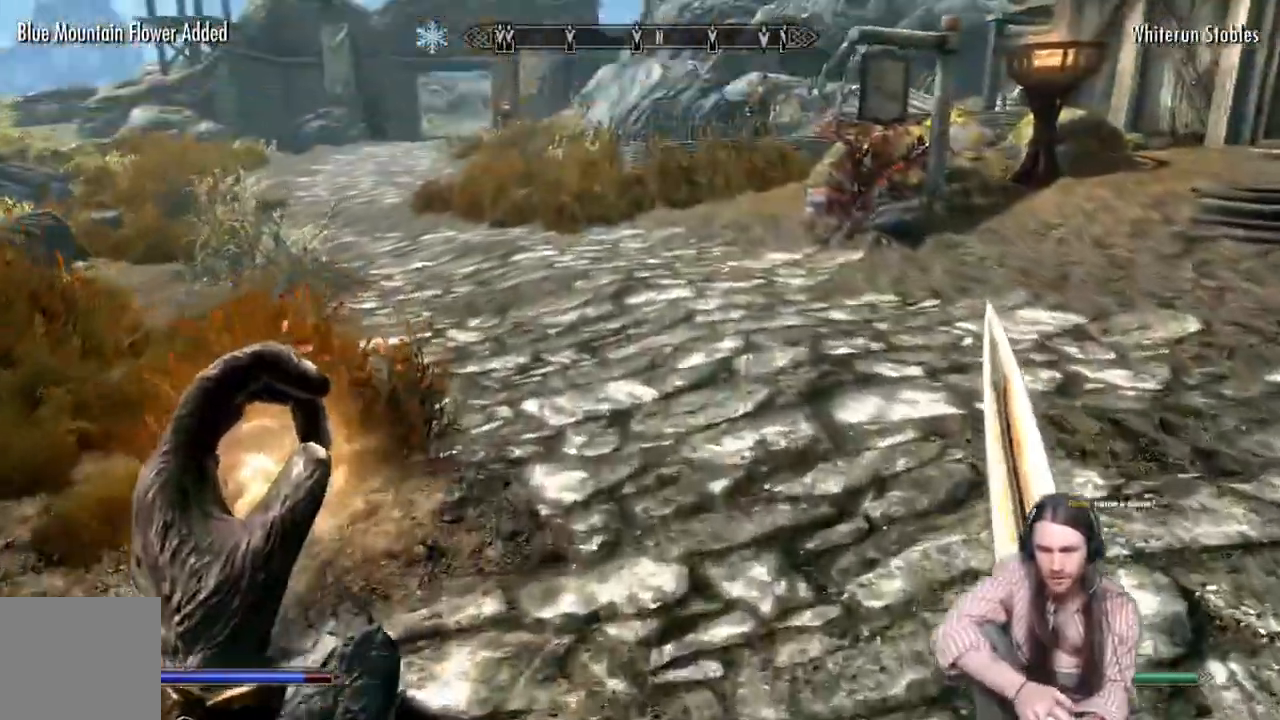
{"dt_ms": 500, "buttons": [], "left_stick": "up", "right_stick": "center", "events": []}
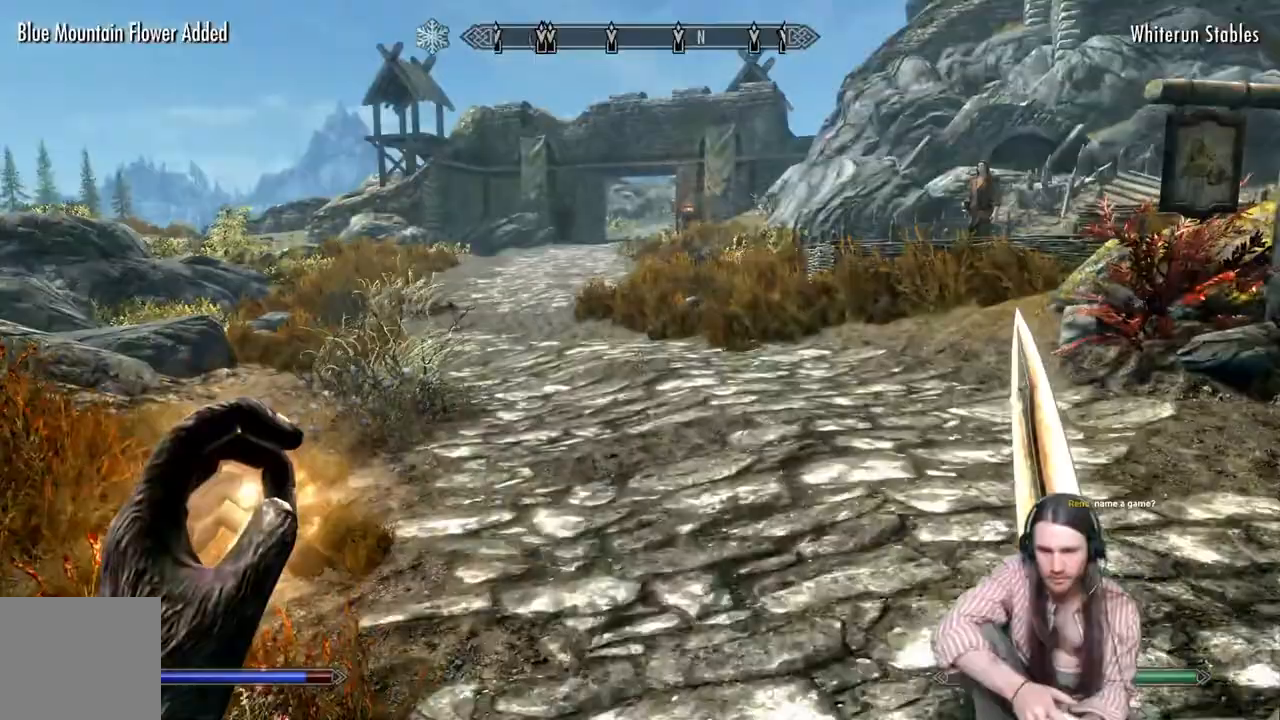
{"dt_ms": 500, "buttons": [], "left_stick": "up", "right_stick": "center", "events": [[83, "L1", "down"], [250, "L1", "up"]]}
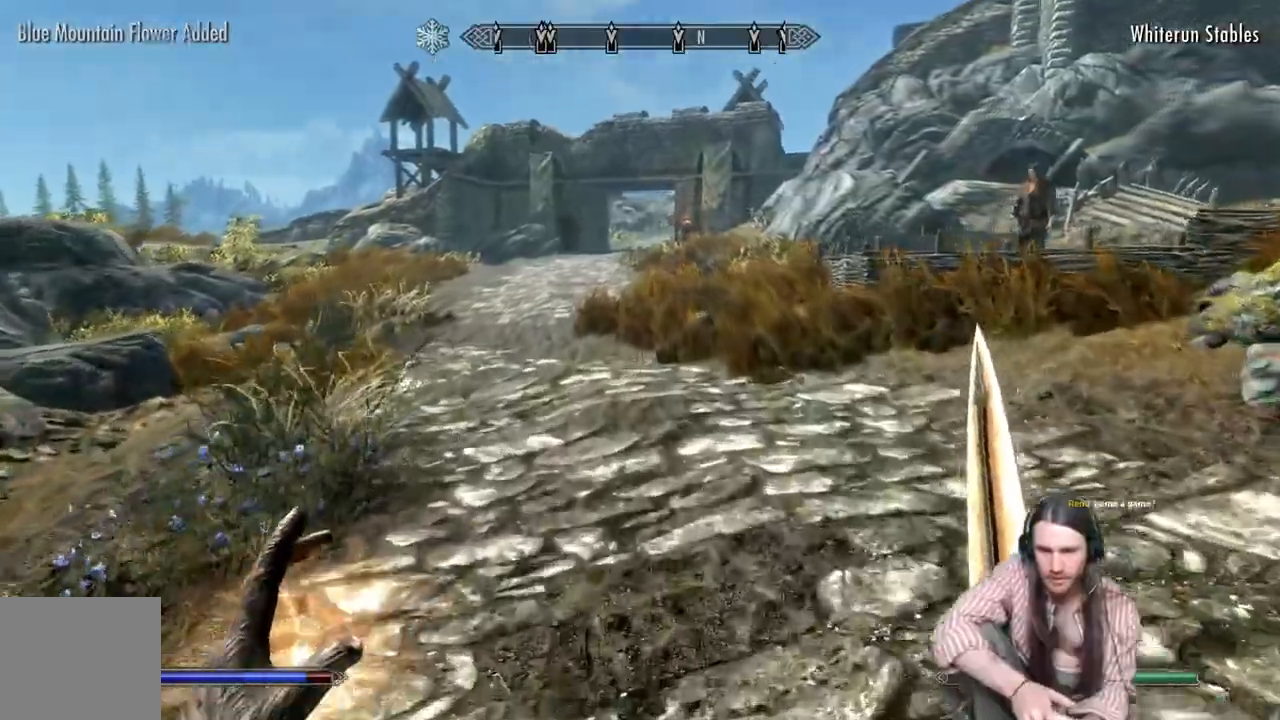
{"dt_ms": 500, "buttons": [], "left_stick": "up", "right_stick": "center", "events": []}
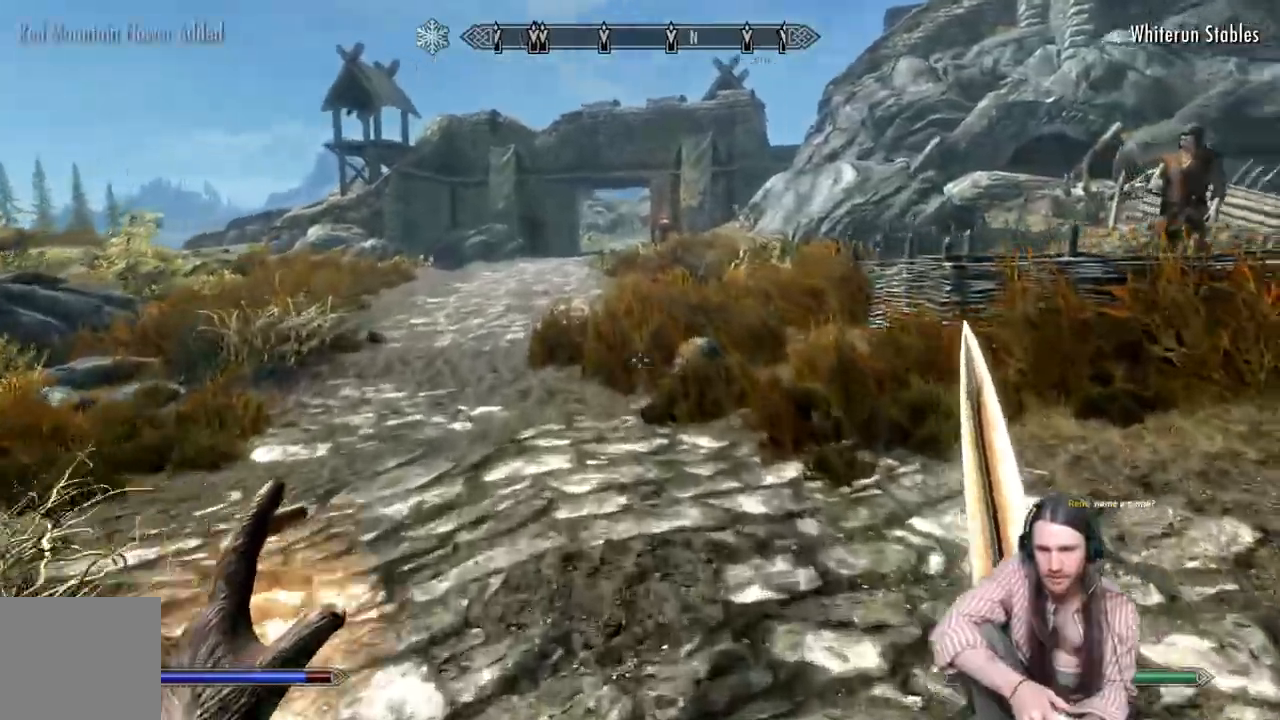
{"dt_ms": 500, "buttons": [], "left_stick": "up-left", "right_stick": "right", "events": [[117, "left_stick", "up-left"], [200, "right_stick", "right"]]}
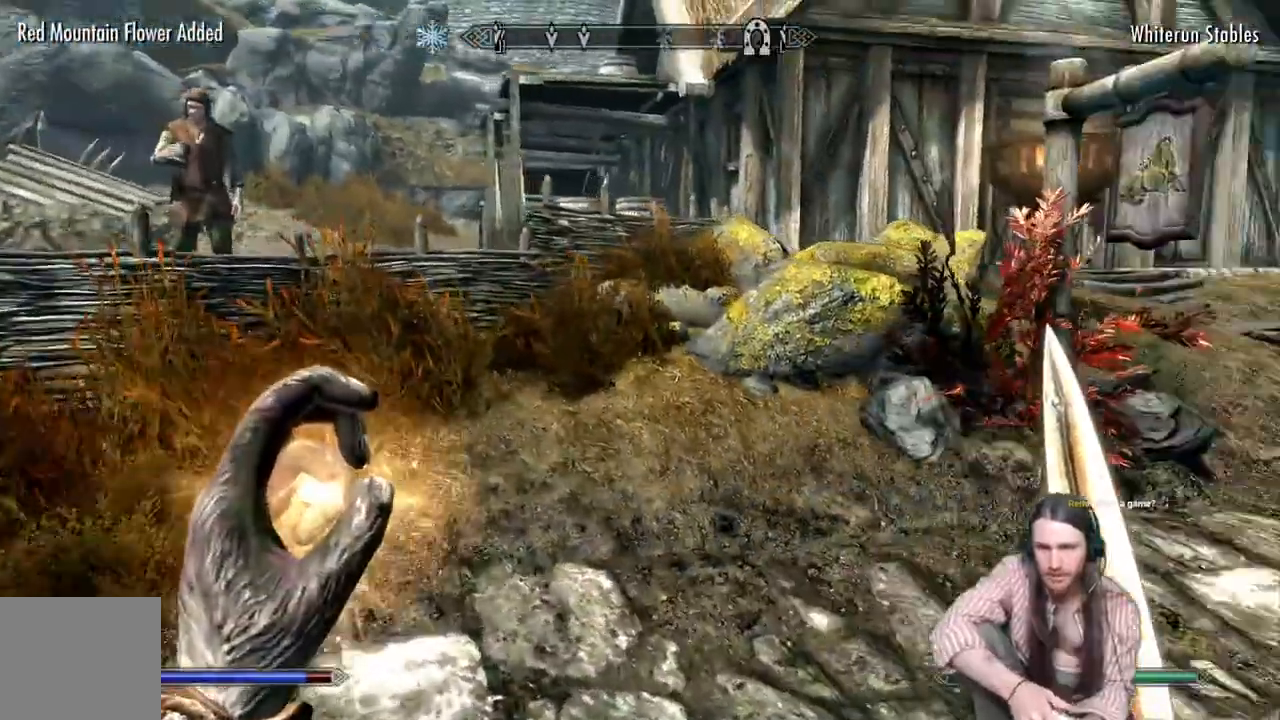
{"dt_ms": 500, "buttons": [], "left_stick": "up-left", "right_stick": "right", "events": []}
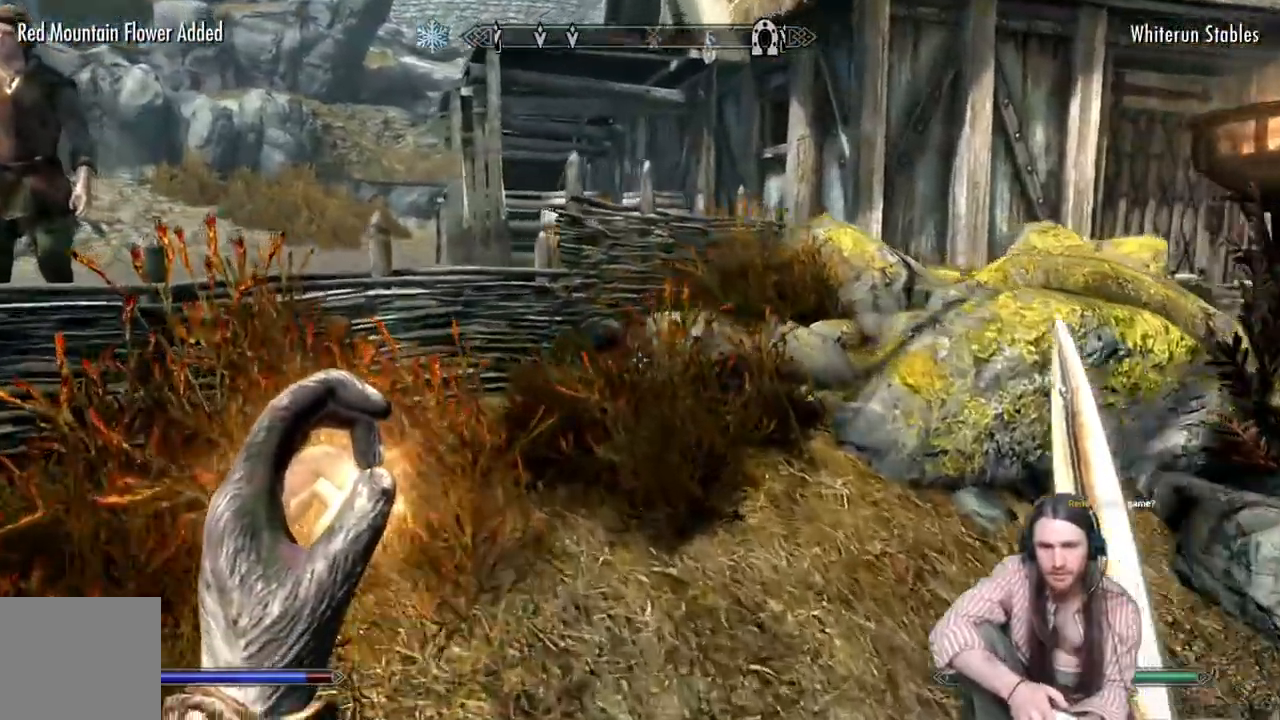
{"dt_ms": 500, "buttons": ["A"], "left_stick": "up-left", "right_stick": "right", "events": [[183, "A", "down"]]}
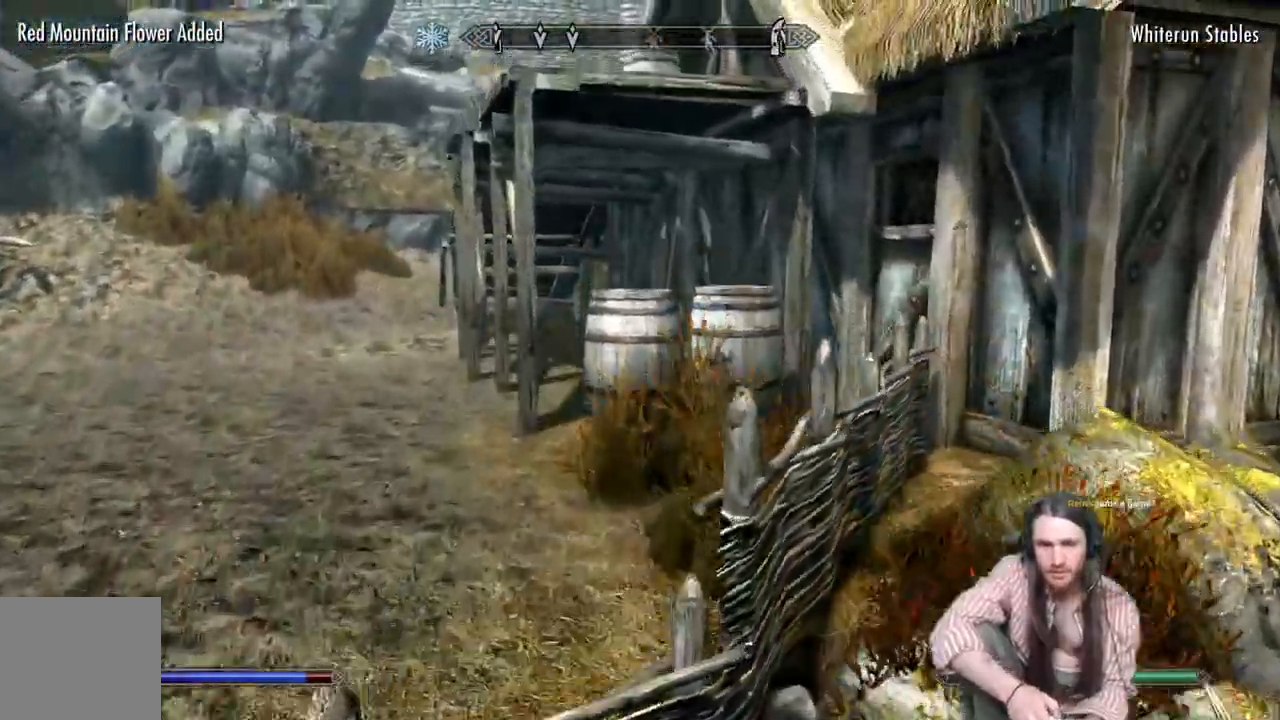
{"dt_ms": 500, "buttons": [], "left_stick": "up-left", "right_stick": "right", "events": [[383, "A", "up"]]}
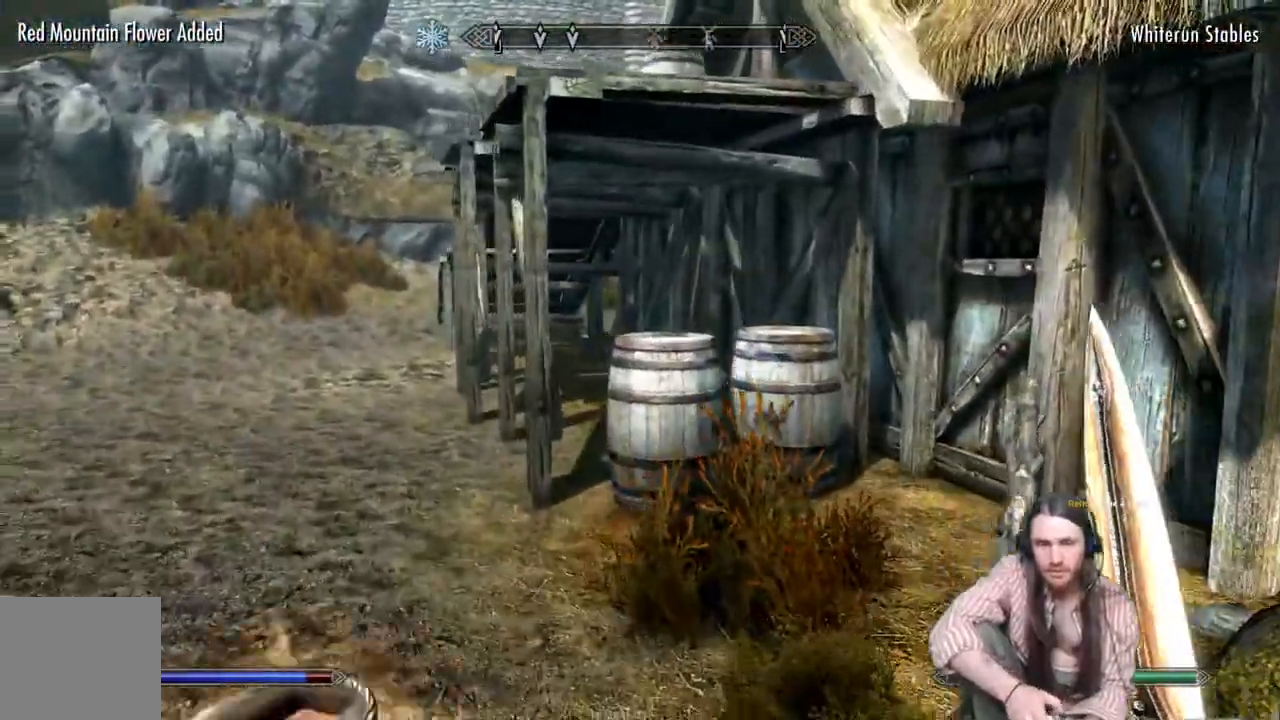
{"dt_ms": 500, "buttons": [], "left_stick": "up", "right_stick": "right", "events": [[50, "left_stick", "up"]]}
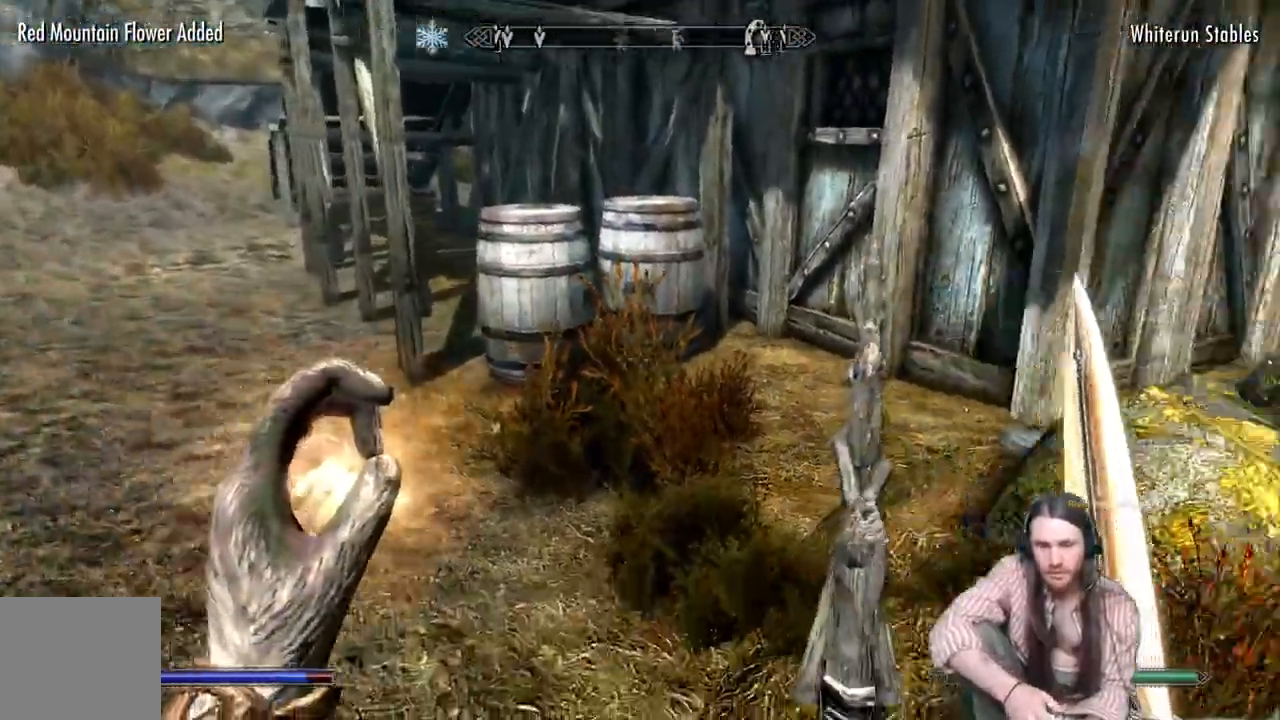
{"dt_ms": 500, "buttons": [], "left_stick": "up-left", "right_stick": "right", "events": [[217, "left_stick", "up-left"], [300, "A", "down"], [500, "A", "up"]]}
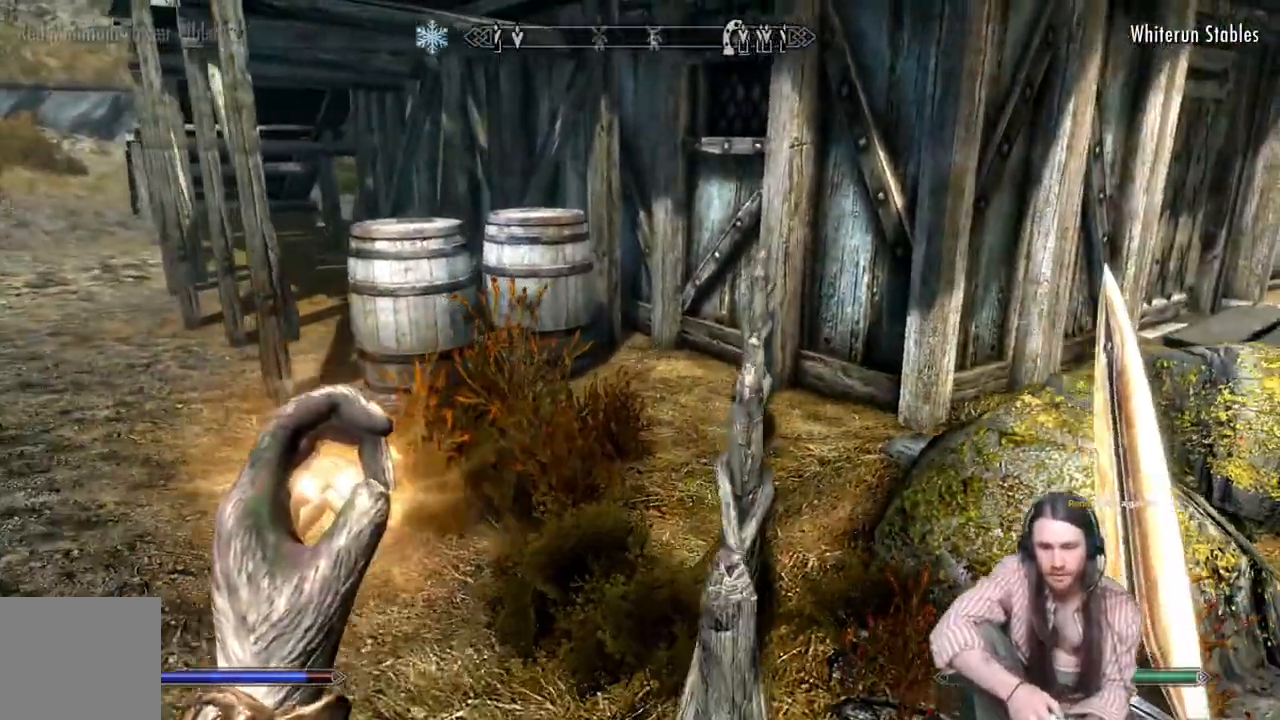
{"dt_ms": 500, "buttons": [], "left_stick": "down", "right_stick": "right", "events": [[183, "left_stick", "down"]]}
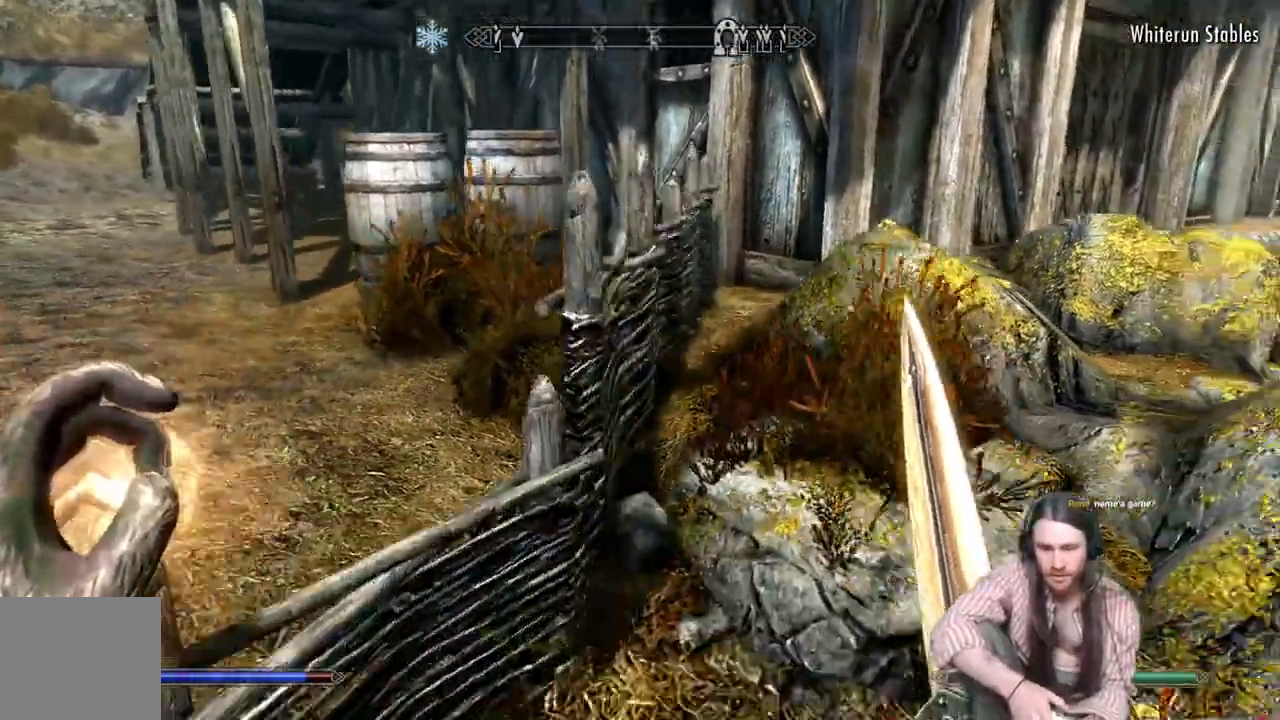
{"dt_ms": 500, "buttons": ["A"], "left_stick": "up-left", "right_stick": "center", "events": [[50, "left_stick", "center"], [283, "A", "down"], [367, "left_stick", "up-left"], [500, "right_stick", "center"]]}
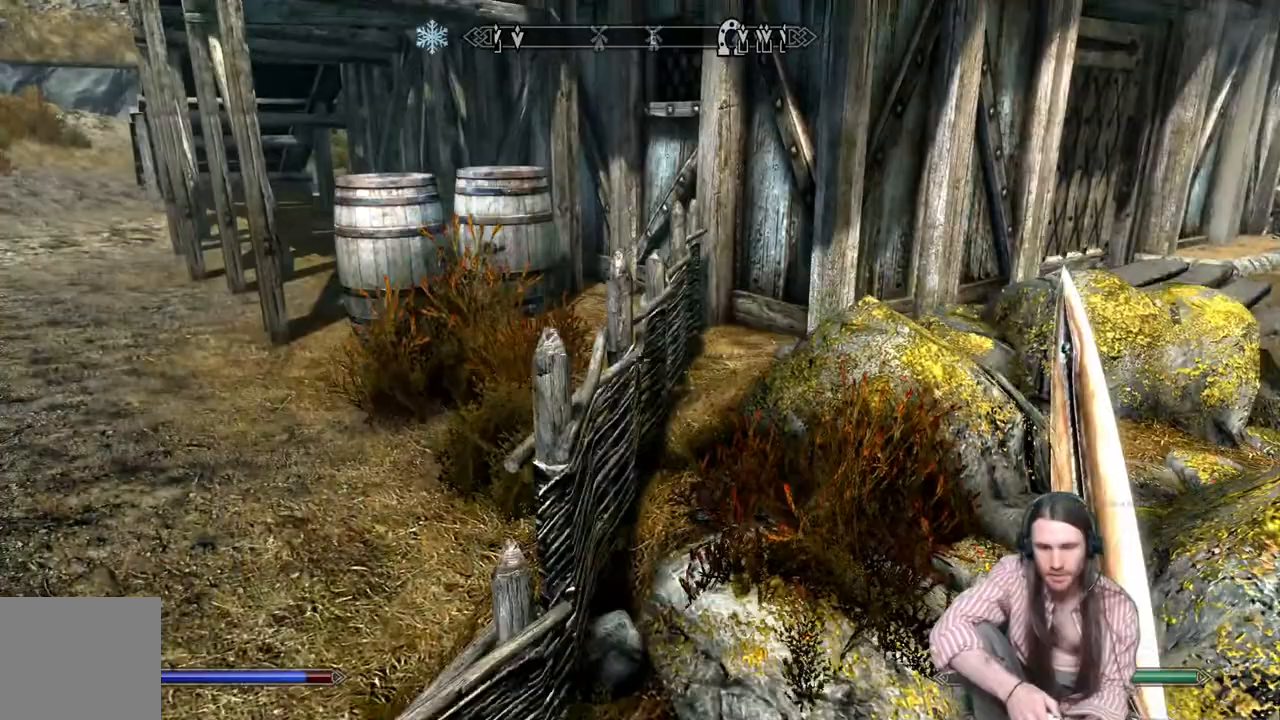
{"dt_ms": 500, "buttons": [], "left_stick": "up-left", "right_stick": "down", "events": [[300, "A", "up"], [500, "right_stick", "down"]]}
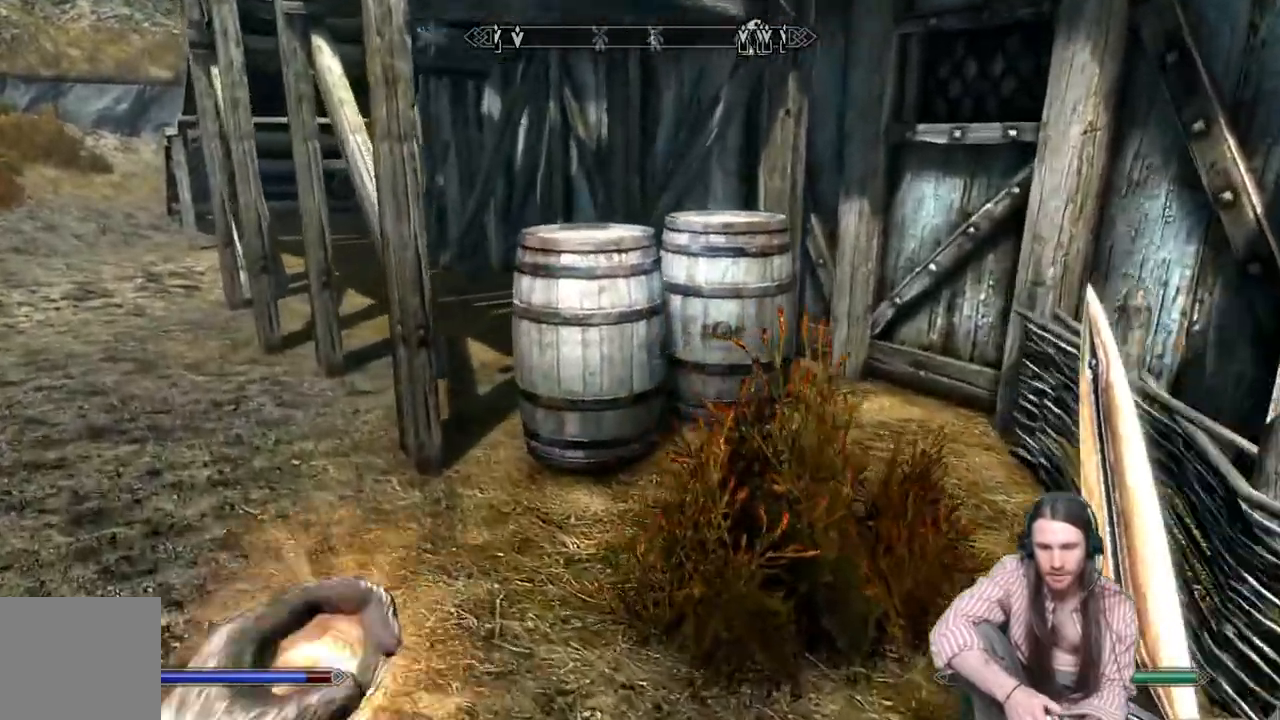
{"dt_ms": 500, "buttons": ["Y"], "left_stick": "left", "right_stick": "center", "events": [[150, "right_stick", "center"], [383, "Y", "down"], [483, "left_stick", "left"]]}
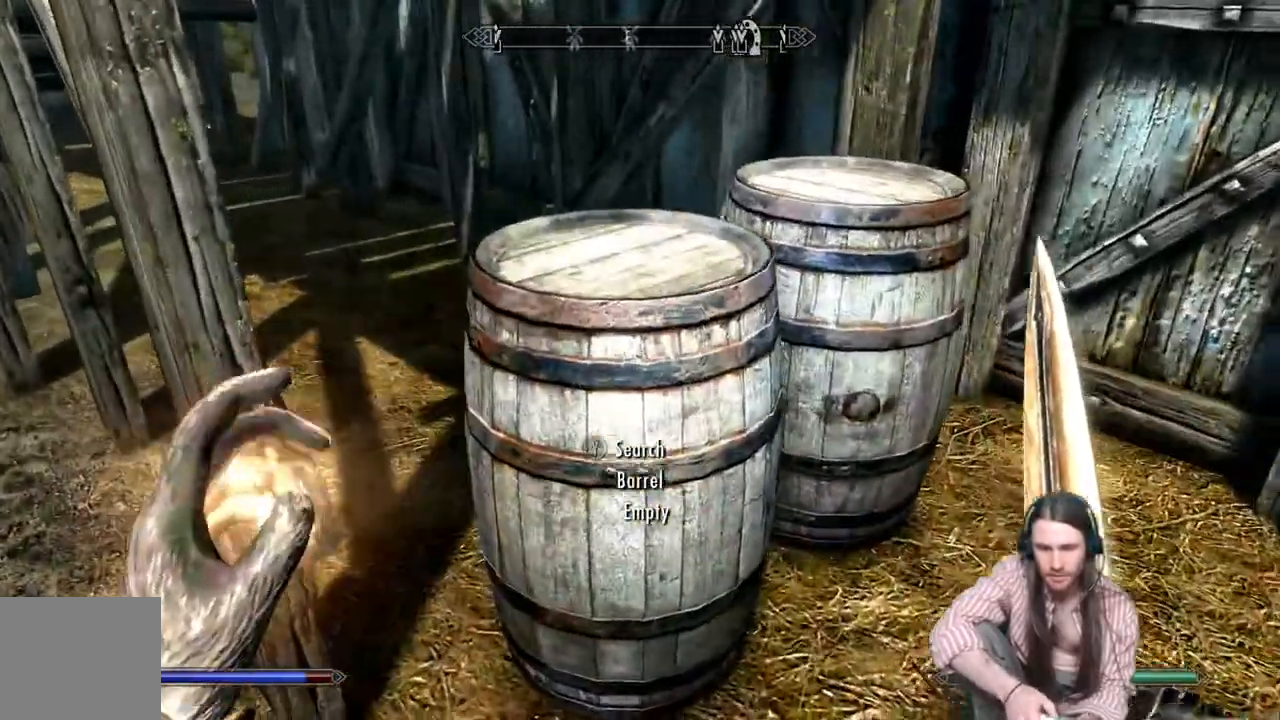
{"dt_ms": 500, "buttons": ["B"], "left_stick": "center", "right_stick": "center", "events": [[33, "Y", "up"], [150, "left_stick", "center"], [500, "B", "down"]]}
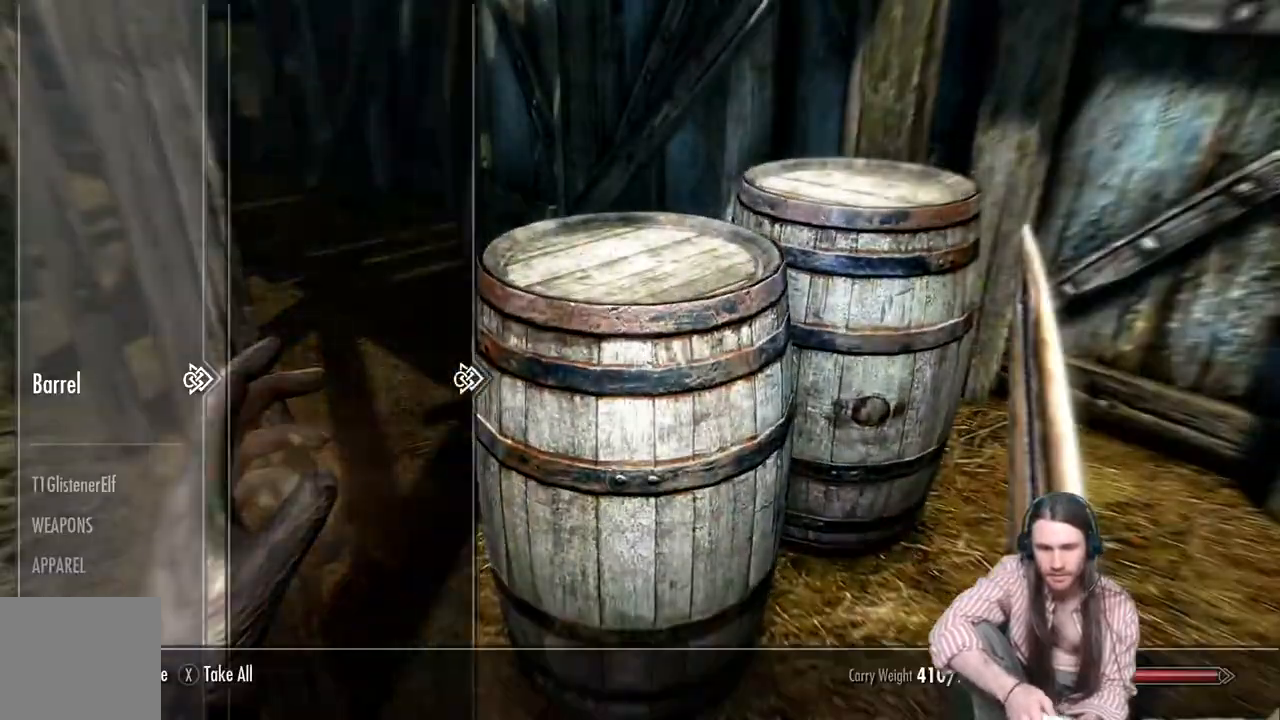
{"dt_ms": 500, "buttons": [], "left_stick": "right", "right_stick": "center", "events": [[100, "B", "up"], [100, "left_stick", "right"]]}
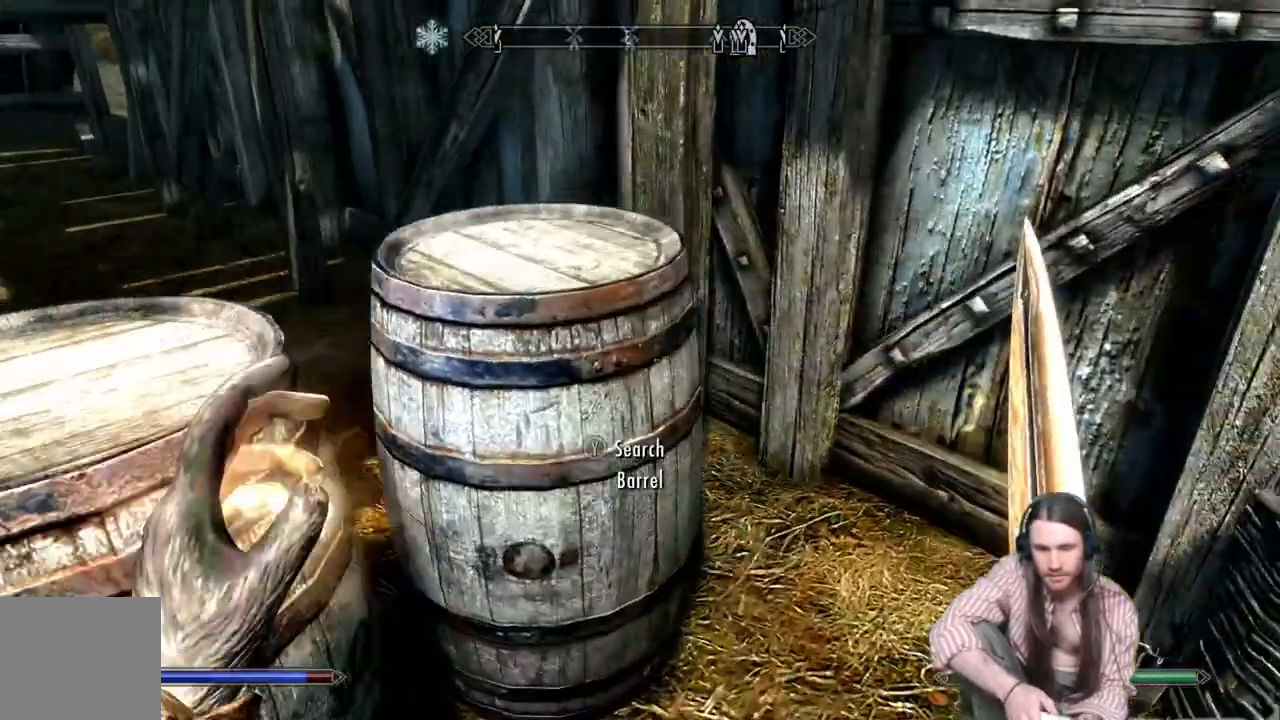
{"dt_ms": 500, "buttons": [], "left_stick": "center", "right_stick": "center", "events": [[67, "Y", "down"], [183, "Y", "up"], [183, "left_stick", "center"]]}
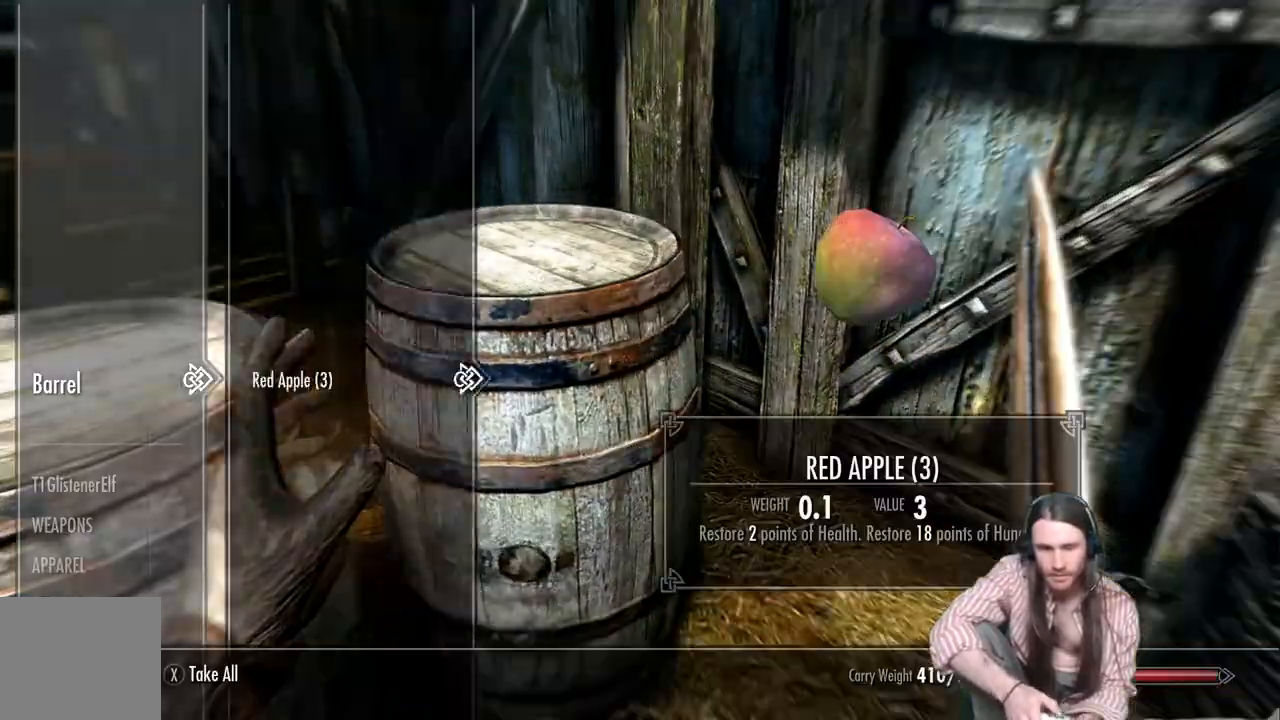
{"dt_ms": 500, "buttons": [], "left_stick": "left", "right_stick": "center", "events": [[317, "X", "down"], [417, "X", "up"], [450, "left_stick", "left"]]}
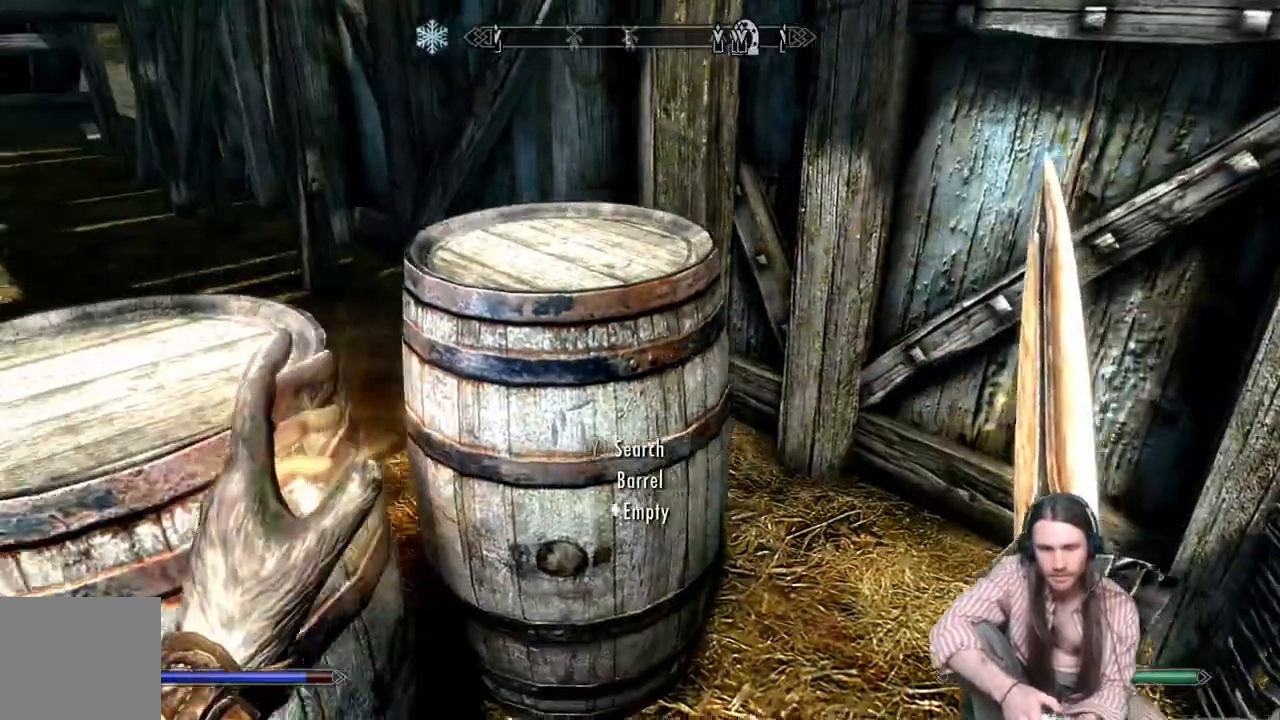
{"dt_ms": 500, "buttons": [], "left_stick": "up-left", "right_stick": "center", "events": [[450, "left_stick", "up-left"]]}
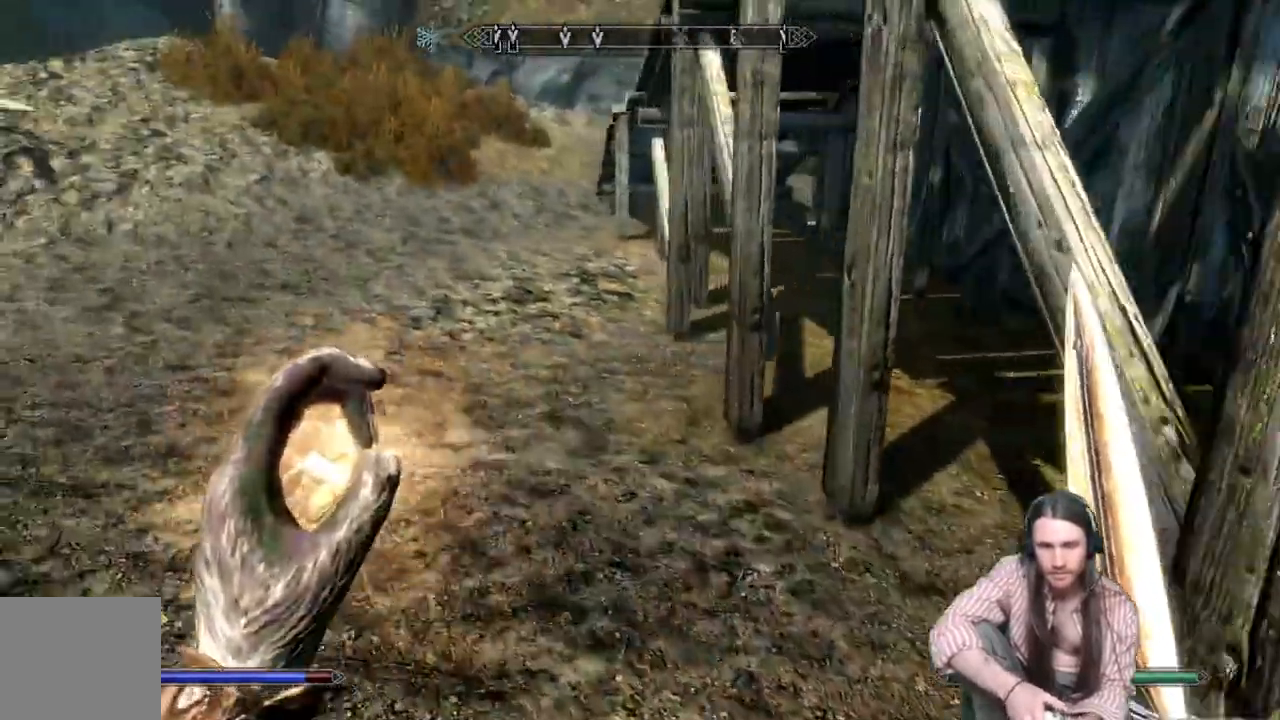
{"dt_ms": 500, "buttons": [], "left_stick": "up-left", "right_stick": "center", "events": []}
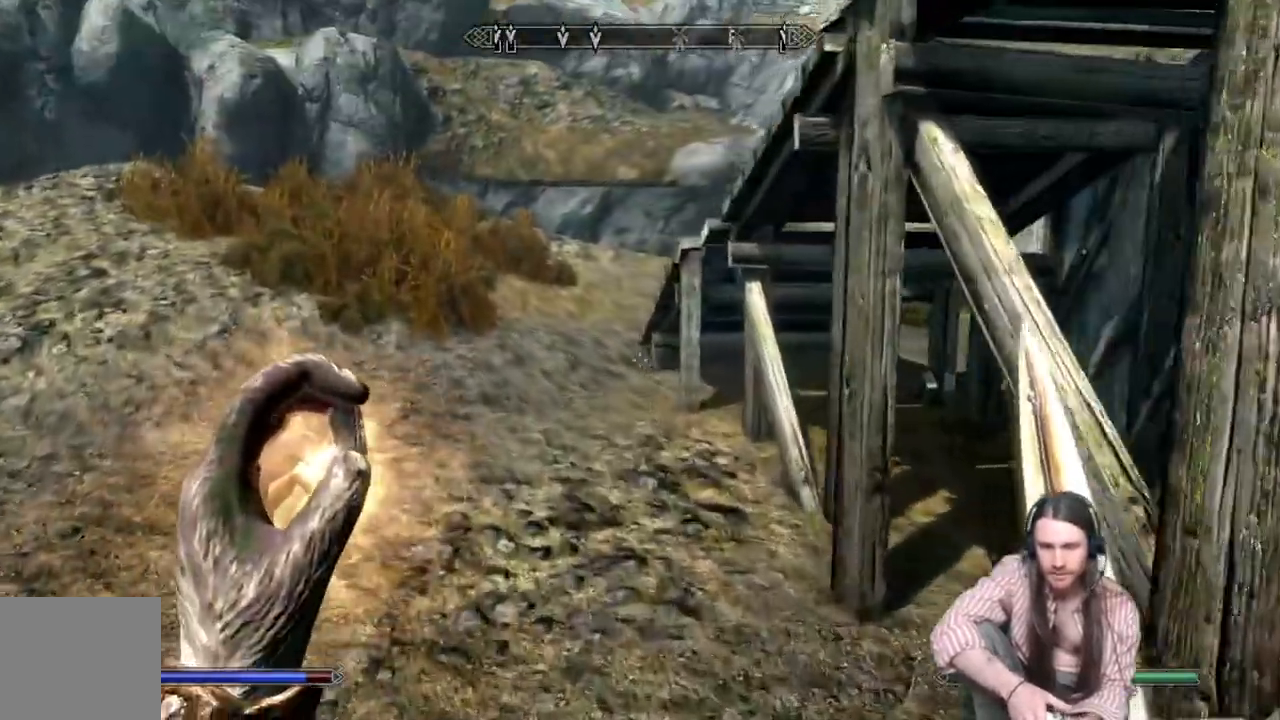
{"dt_ms": 500, "buttons": [], "left_stick": "up-left", "right_stick": "center", "events": [[250, "right_stick", "right"], [400, "right_stick", "center"]]}